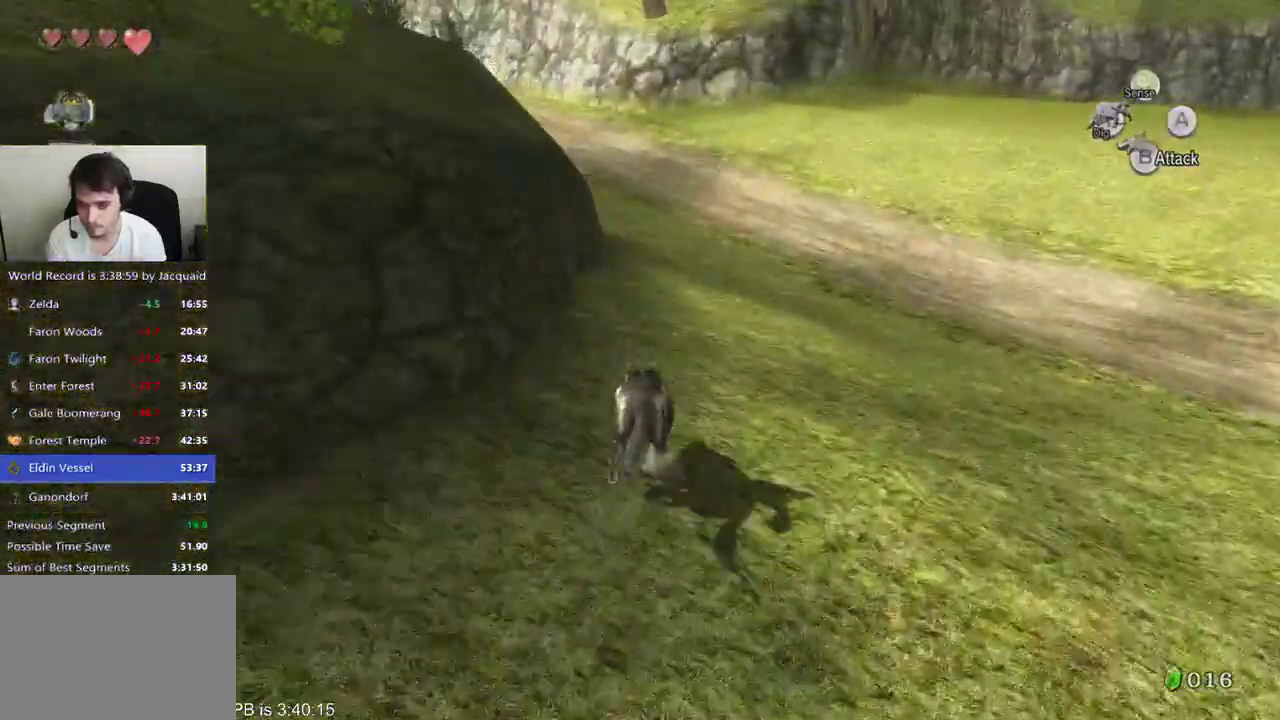
Gameplay with a controller (Xbox layout); each line is a JSON object with the inputs held at the frame after it. "events" lists button and stick changes between this image and that frame as [ms after this image, input, new state], when the widget could be followed in between. Not read: L3 R3.
{"buttons": ["B", "R2"], "left_stick": "up", "right_stick": "center", "events": [[67, "B", "up"], [67, "R2", "up"], [167, "B", "down"], [167, "R2", "down"], [233, "B", "up"], [233, "R2", "up"], [333, "B", "down"], [333, "R2", "down"], [400, "B", "up"], [400, "R2", "up"], [467, "B", "down"], [467, "R2", "down"]]}
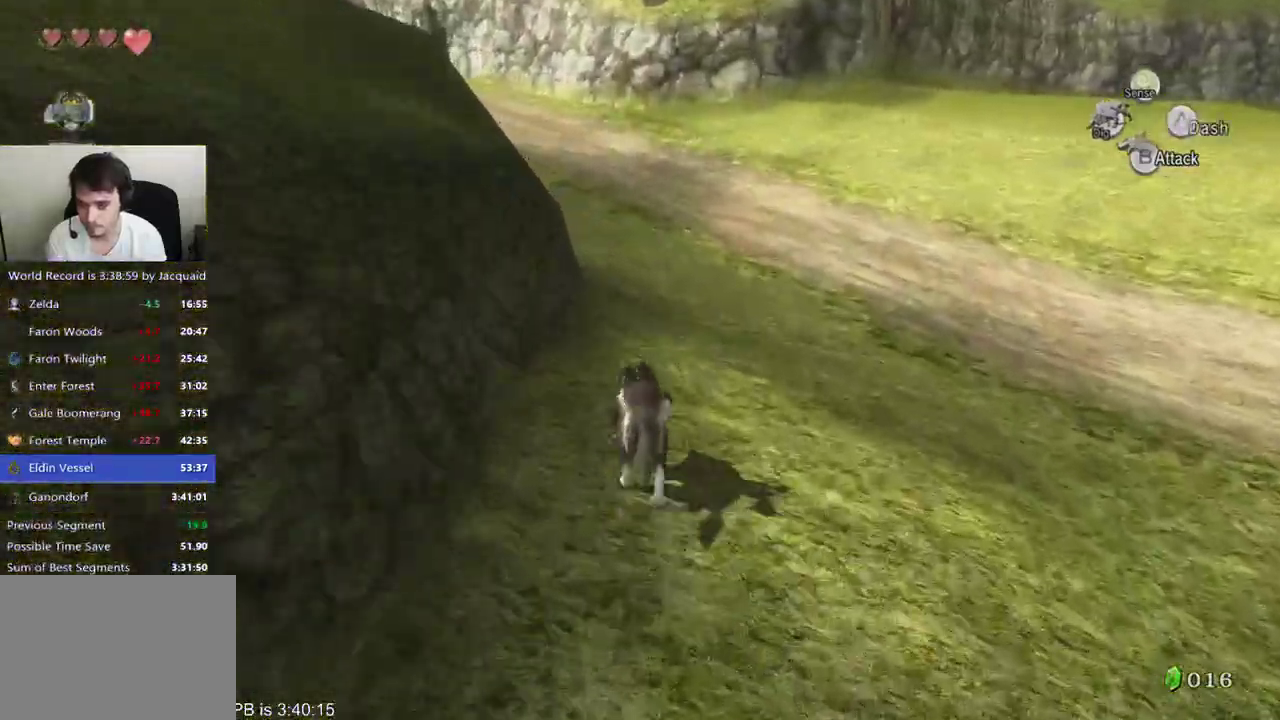
{"buttons": [], "left_stick": "up", "right_stick": "right", "events": [[67, "B", "up"], [67, "R2", "up"], [400, "right_stick", "right"]]}
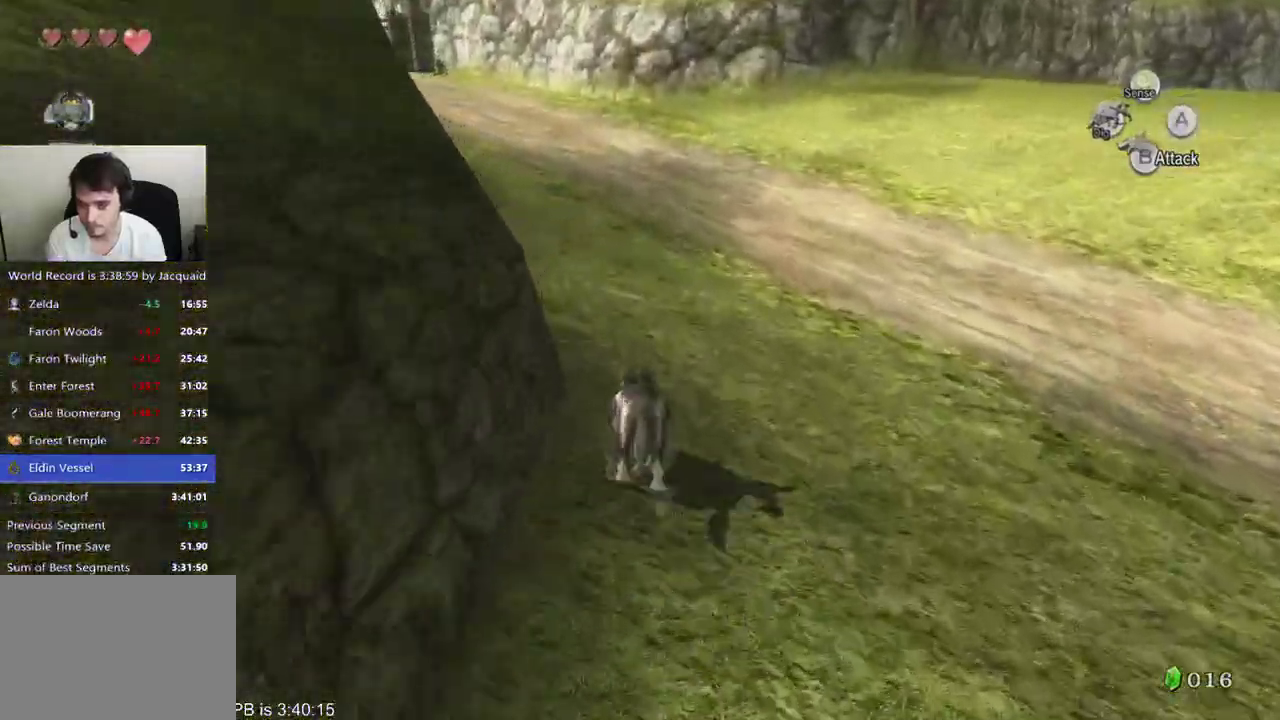
{"buttons": ["B", "R2"], "left_stick": "up", "right_stick": "center", "events": [[233, "right_stick", "center"], [300, "R2", "down"], [367, "B", "down"]]}
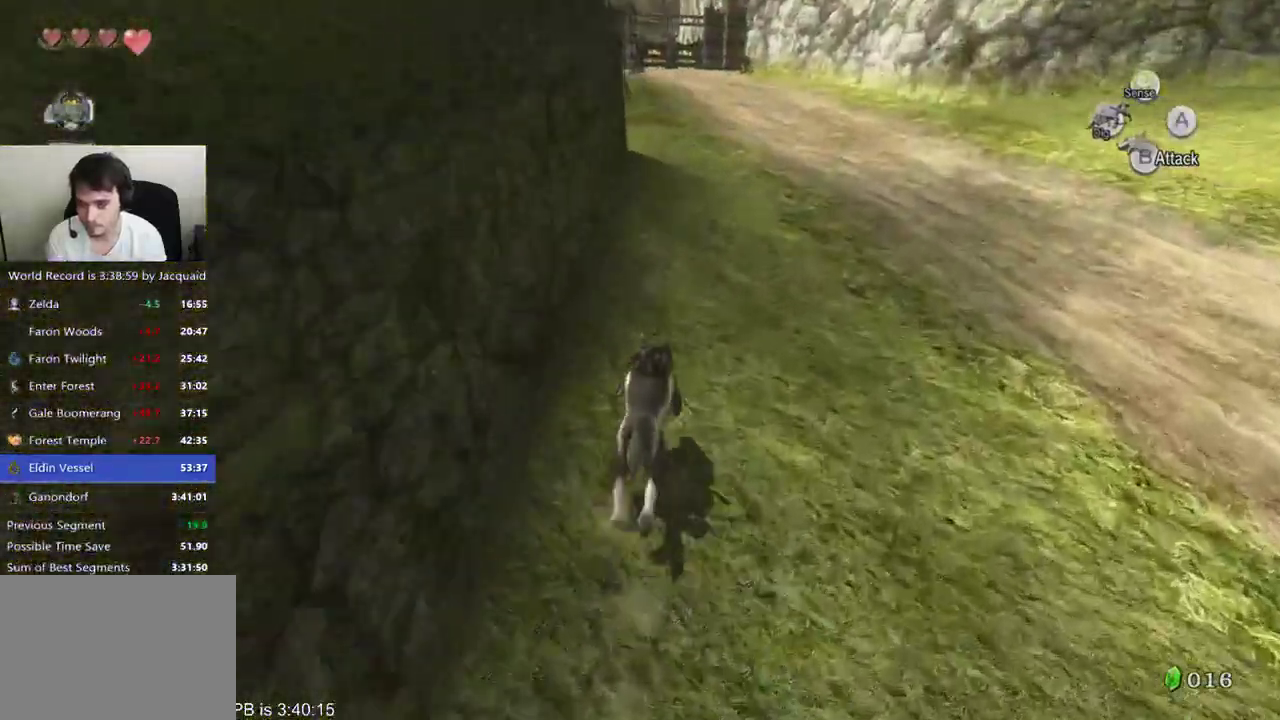
{"buttons": ["B"], "left_stick": "up", "right_stick": "center", "events": [[67, "B", "up"], [67, "R2", "up"], [500, "B", "down"]]}
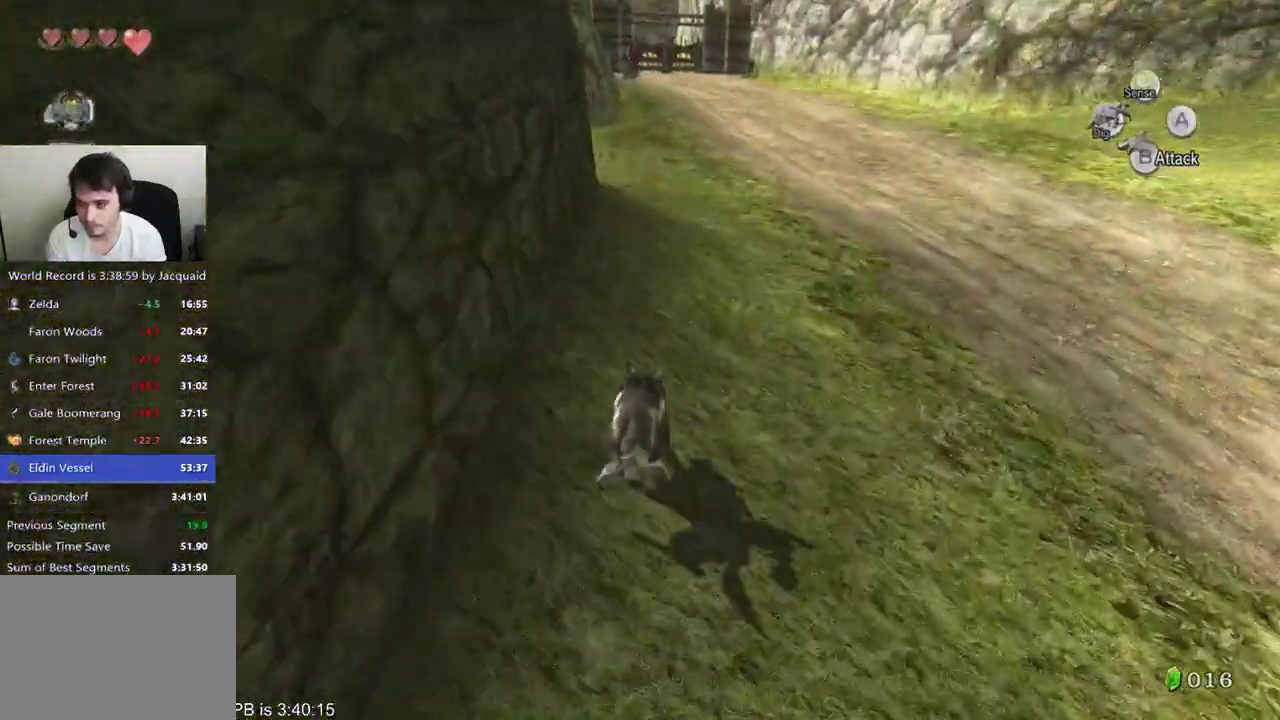
{"buttons": [], "left_stick": "up", "right_stick": "center", "events": [[100, "B", "up"], [200, "B", "down"], [200, "R2", "down"], [267, "B", "up"], [267, "R2", "up"], [367, "B", "down"], [367, "R2", "down"], [467, "B", "up"], [467, "R2", "up"]]}
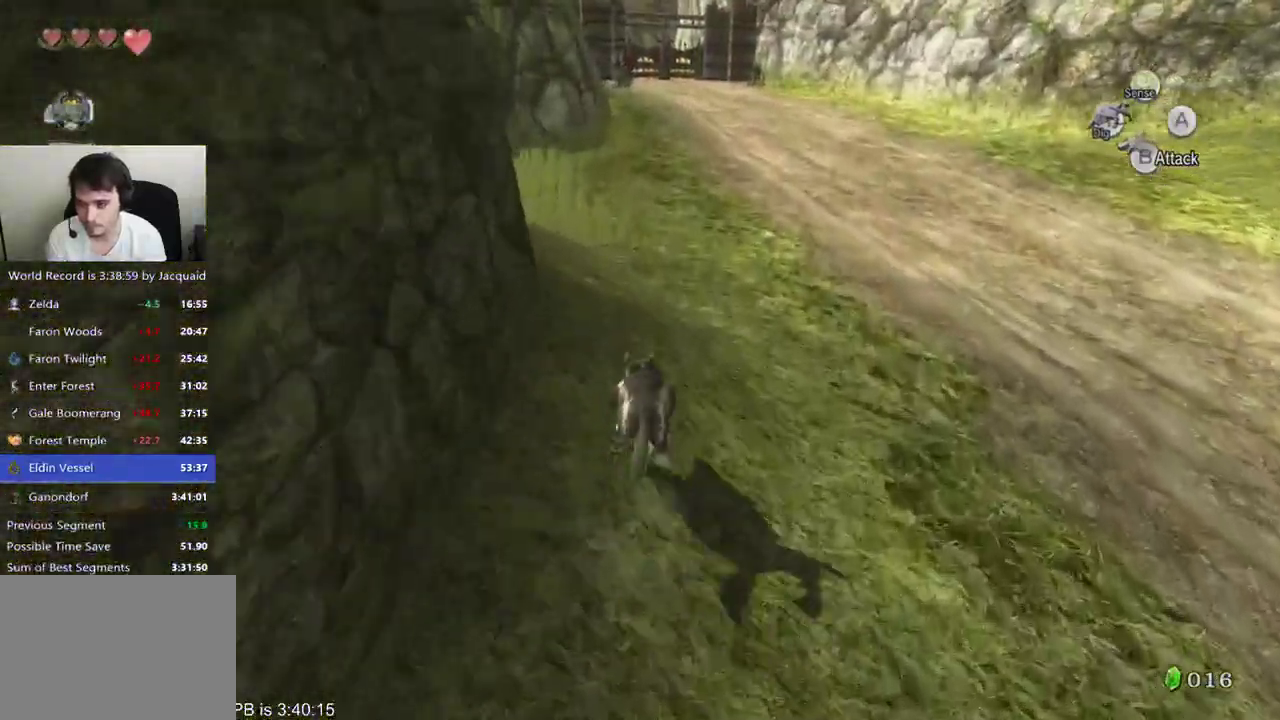
{"buttons": ["B", "R2"], "left_stick": "up", "right_stick": "center", "events": [[67, "B", "down"], [67, "R2", "down"], [133, "B", "up"], [133, "R2", "up"], [233, "B", "down"], [233, "R2", "down"], [300, "R2", "up"], [433, "R2", "down"]]}